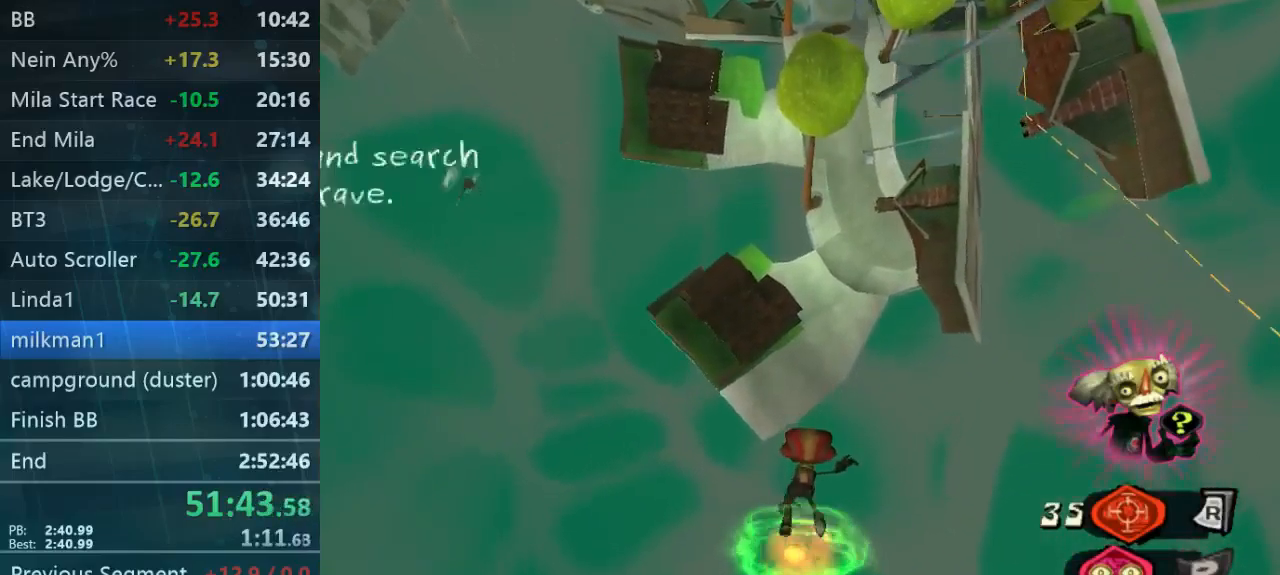
Gameplay with a controller (Xbox layout); each line is a JSON object with the inputs held at the frame after it. "button_events" lists button changes between this image and that frame as [ms after this image, input, new state], when the widget could be followed in between (sticks are given only as held states). Not read: A B L1 L3 R3.
{"buttons": [], "left_stick": "center", "right_stick": "center", "button_events": []}
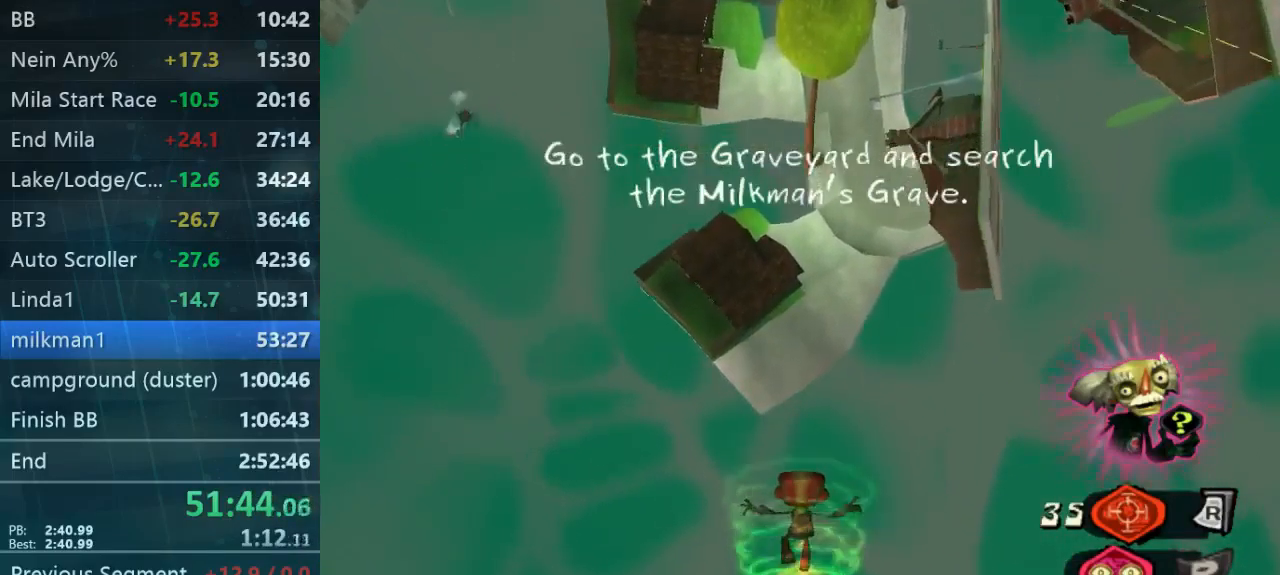
{"buttons": ["L2"], "left_stick": "up", "right_stick": "center", "button_events": [[233, "L2", "down"]]}
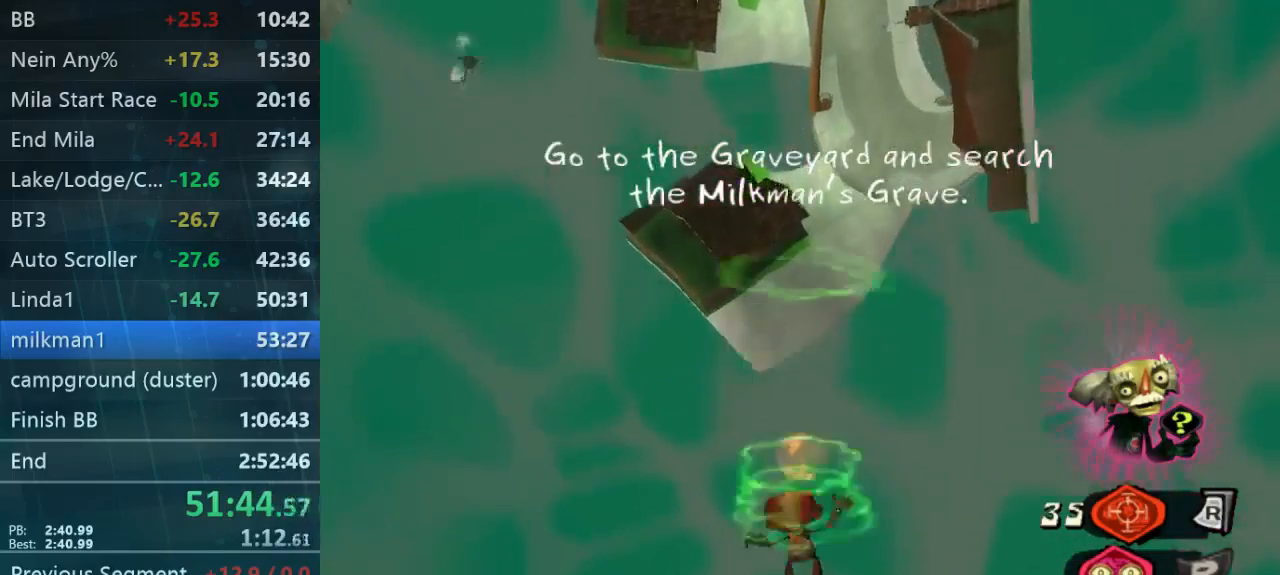
{"buttons": ["L2"], "left_stick": "up", "right_stick": "center", "button_events": []}
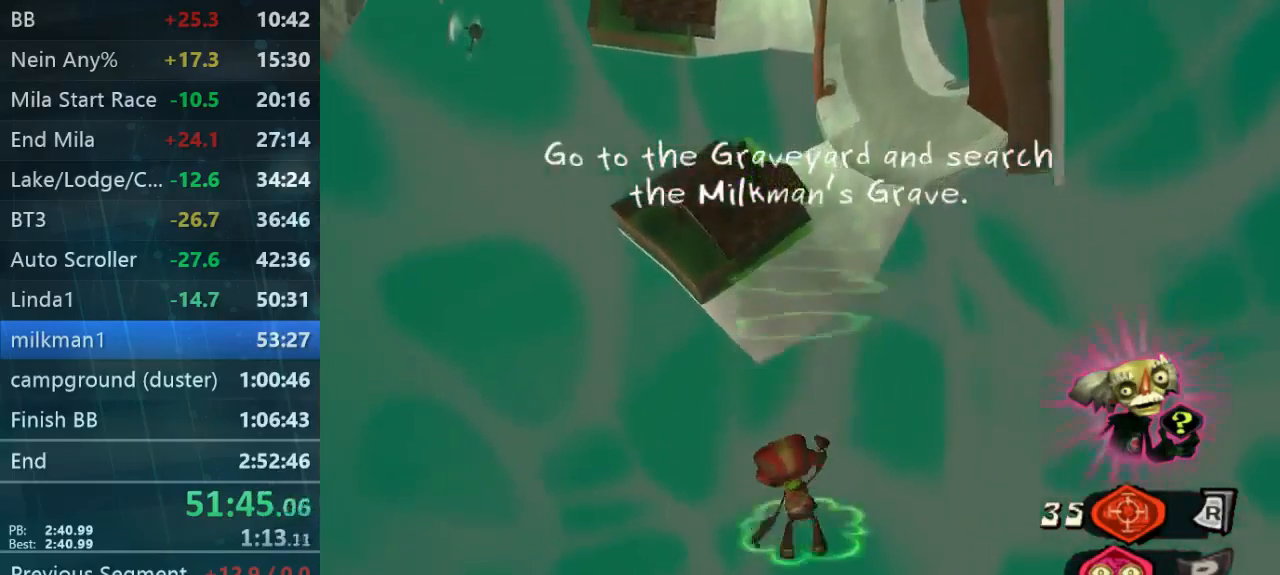
{"buttons": ["L2"], "left_stick": "up", "right_stick": "center", "button_events": []}
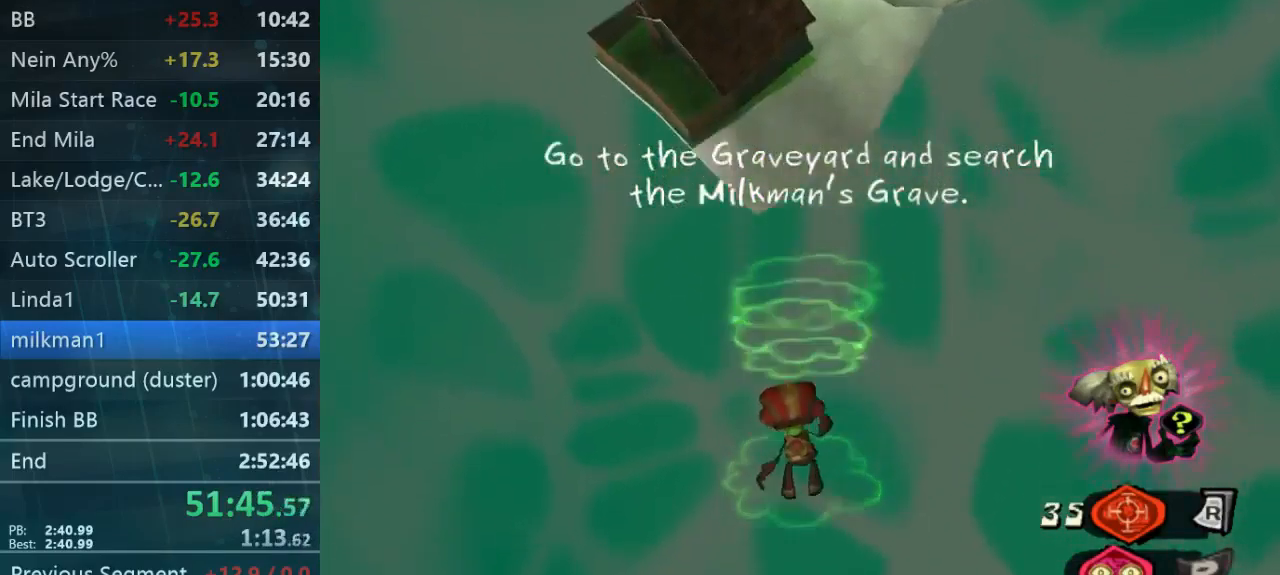
{"buttons": ["L2"], "left_stick": "up-left", "right_stick": "center", "button_events": []}
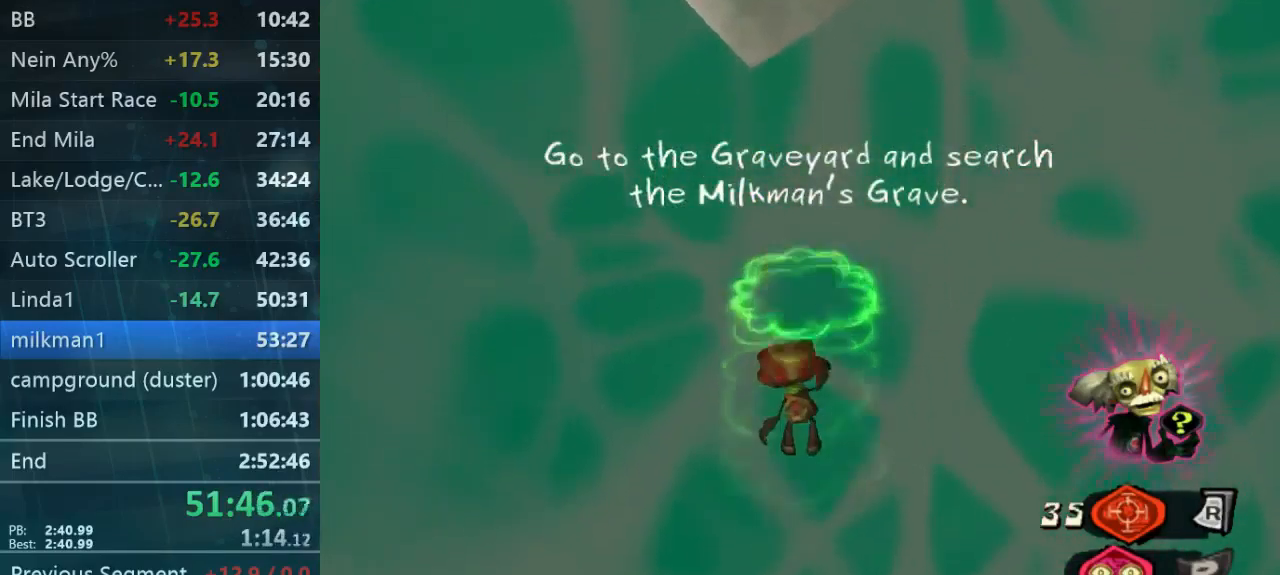
{"buttons": ["L2"], "left_stick": "up-left", "right_stick": "center", "button_events": []}
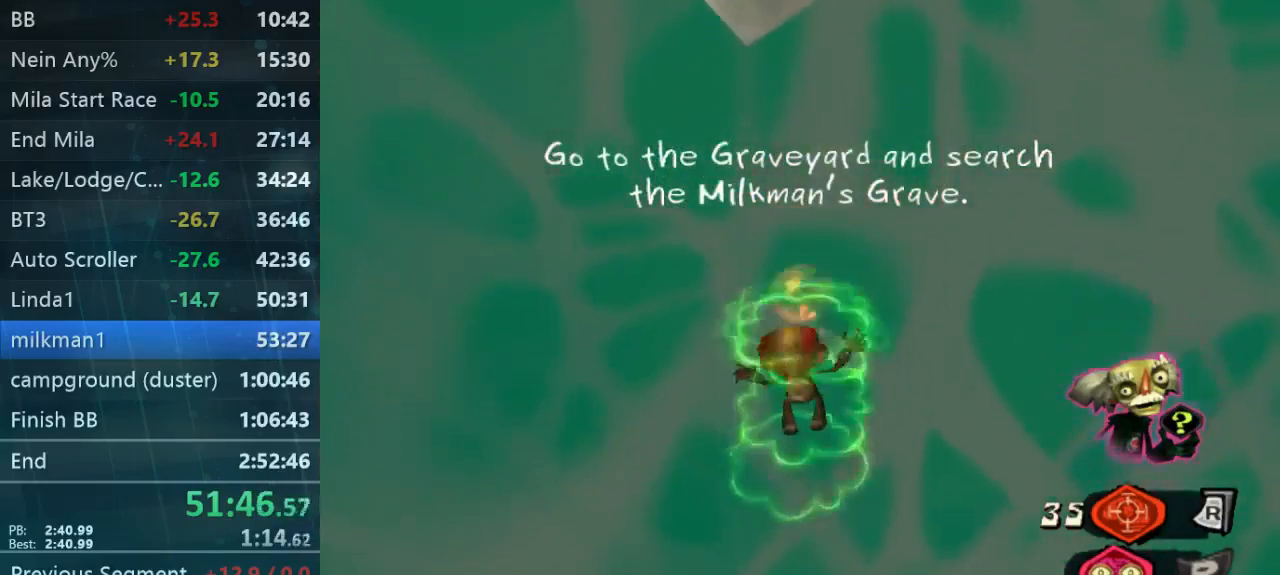
{"buttons": ["L2"], "left_stick": "up-left", "right_stick": "center", "button_events": []}
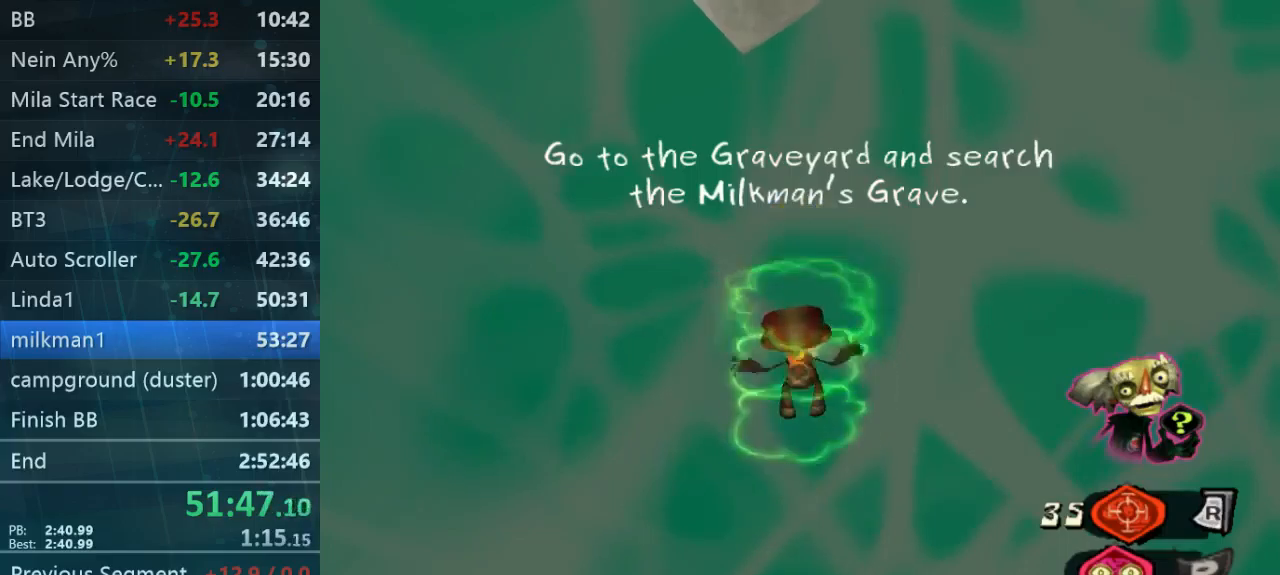
{"buttons": ["L2"], "left_stick": "up-left", "right_stick": "center", "button_events": []}
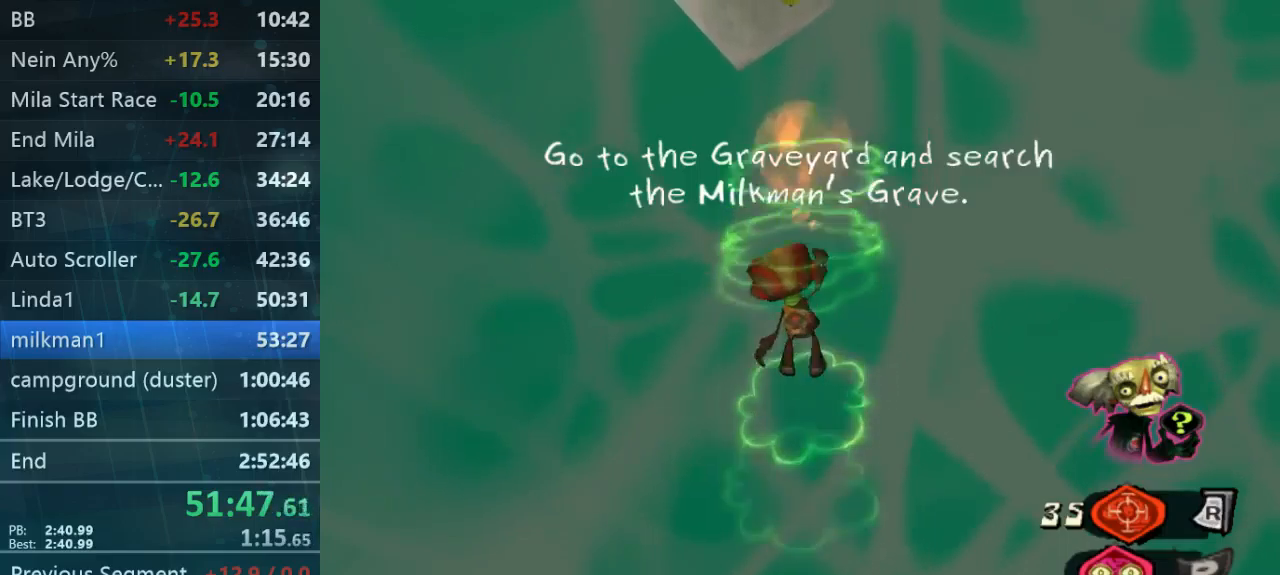
{"buttons": ["L2"], "left_stick": "up-left", "right_stick": "center", "button_events": []}
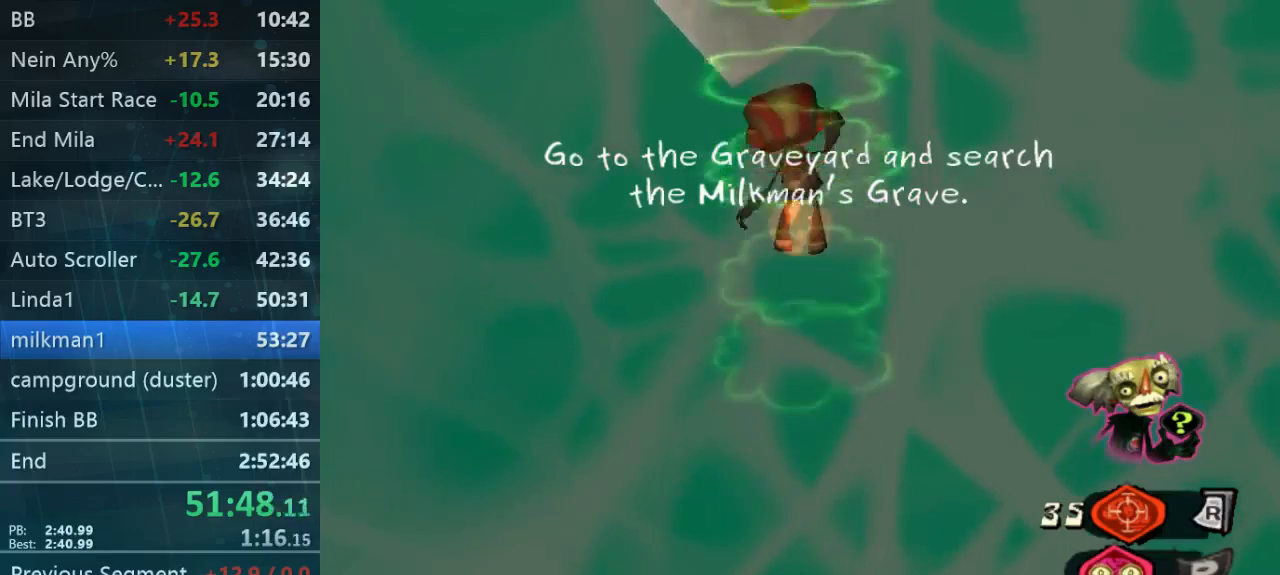
{"buttons": [], "left_stick": "up-left", "right_stick": "center", "button_events": [[467, "L2", "up"]]}
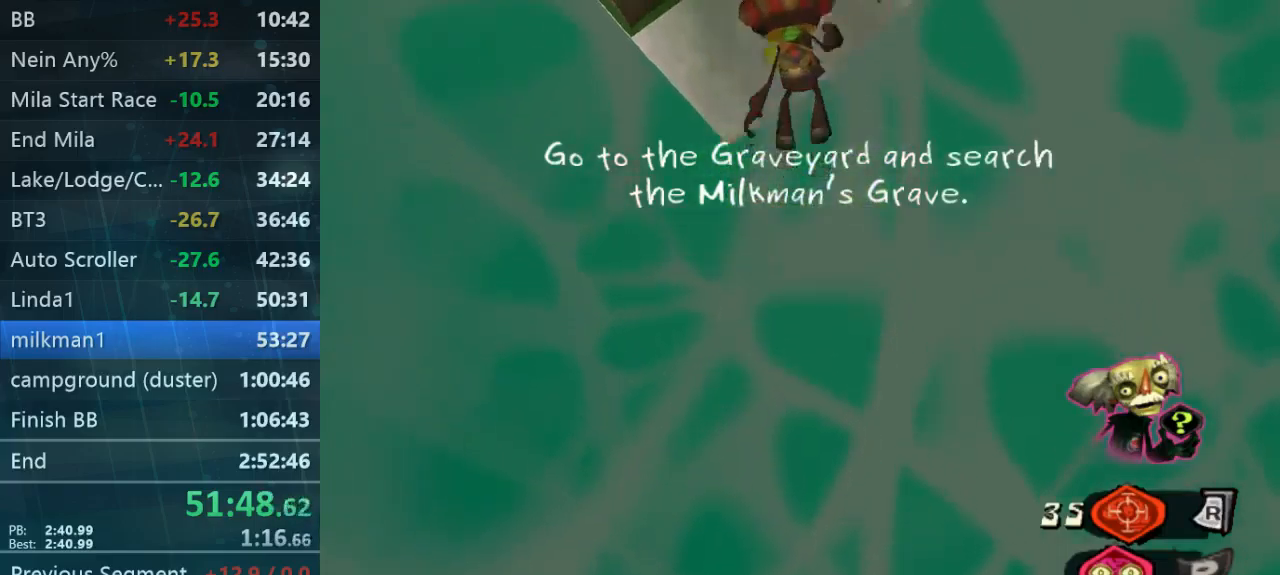
{"buttons": ["L2"], "left_stick": "up-left", "right_stick": "center", "button_events": [[133, "L2", "down"]]}
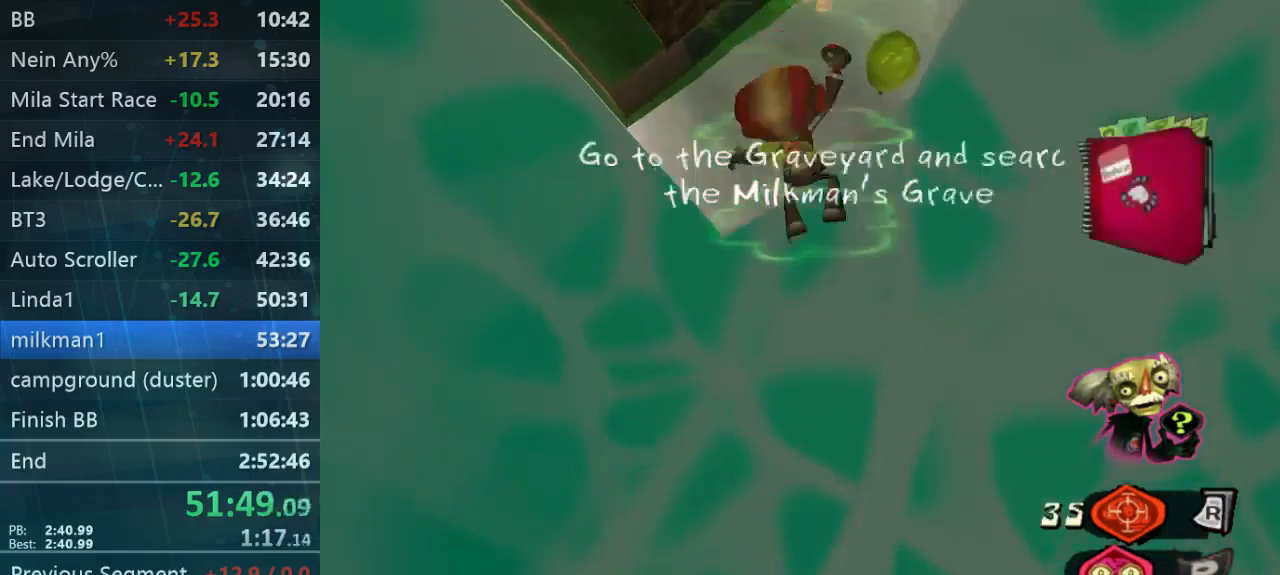
{"buttons": ["L2"], "left_stick": "up-right", "right_stick": "center", "button_events": []}
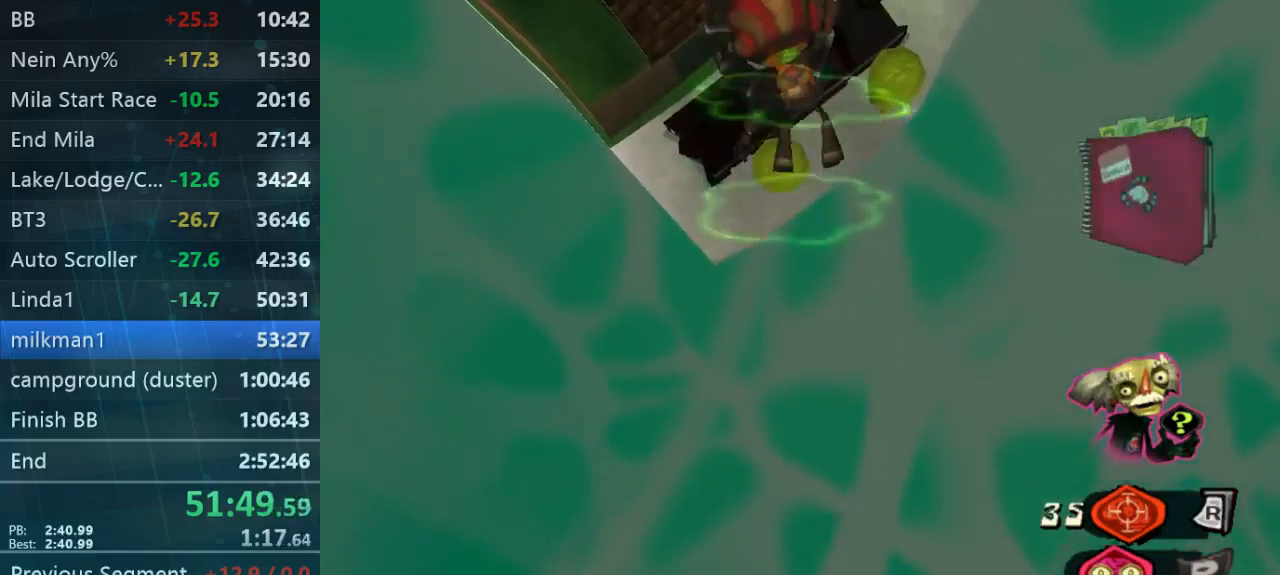
{"buttons": ["L2"], "left_stick": "center", "right_stick": "center", "button_events": []}
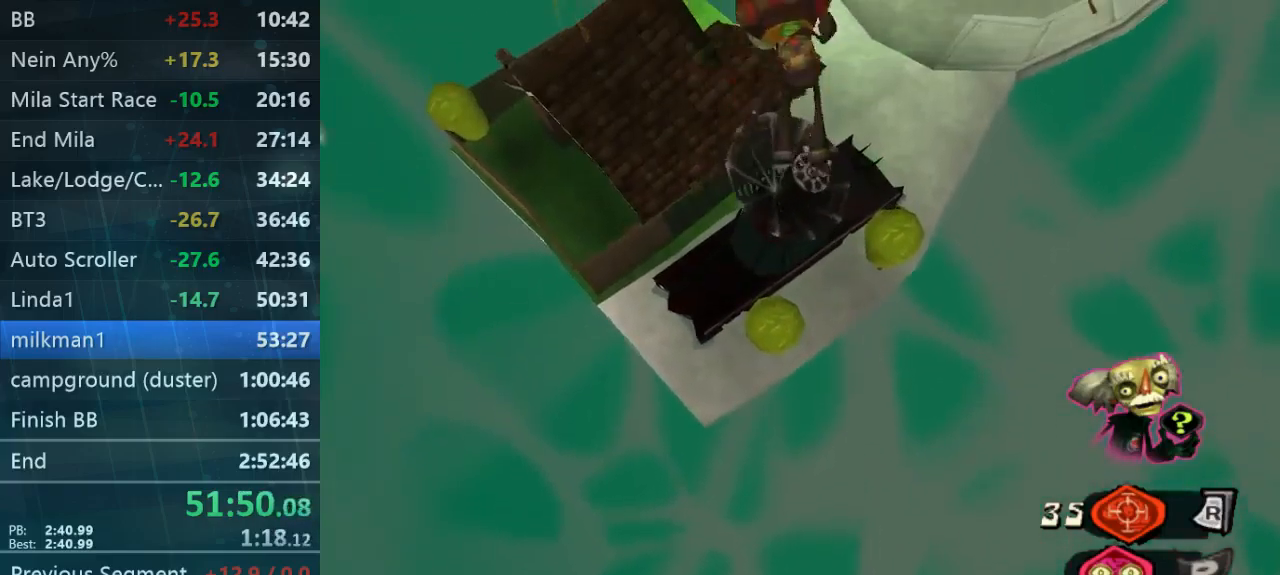
{"buttons": ["L2"], "left_stick": "up", "right_stick": "center", "button_events": []}
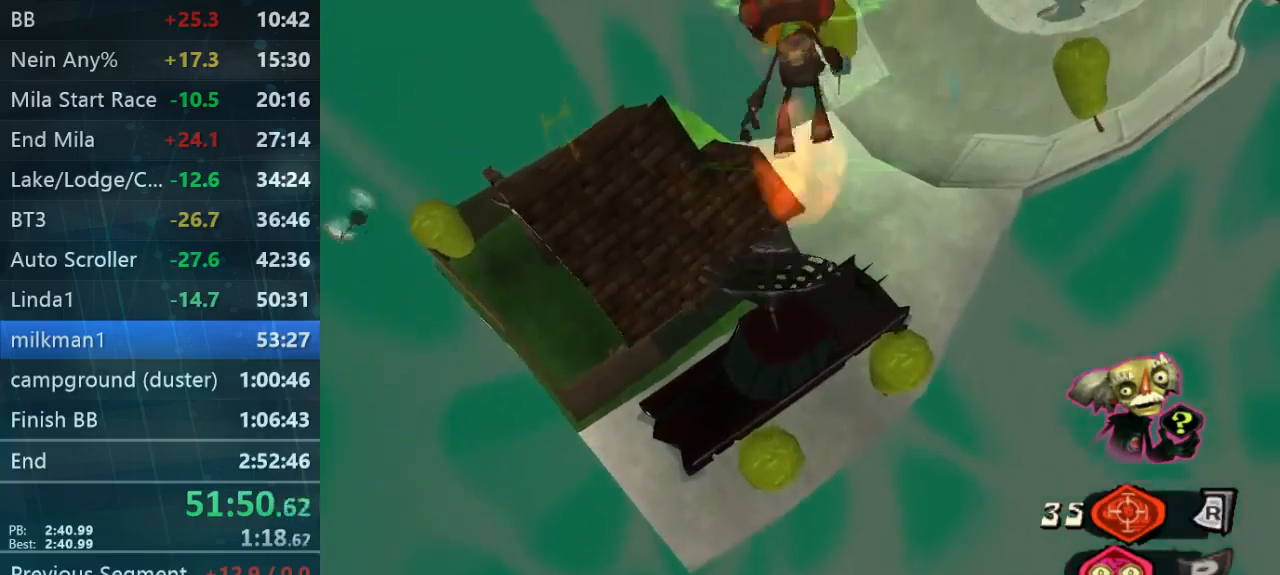
{"buttons": ["L2"], "left_stick": "up-right", "right_stick": "center", "button_events": []}
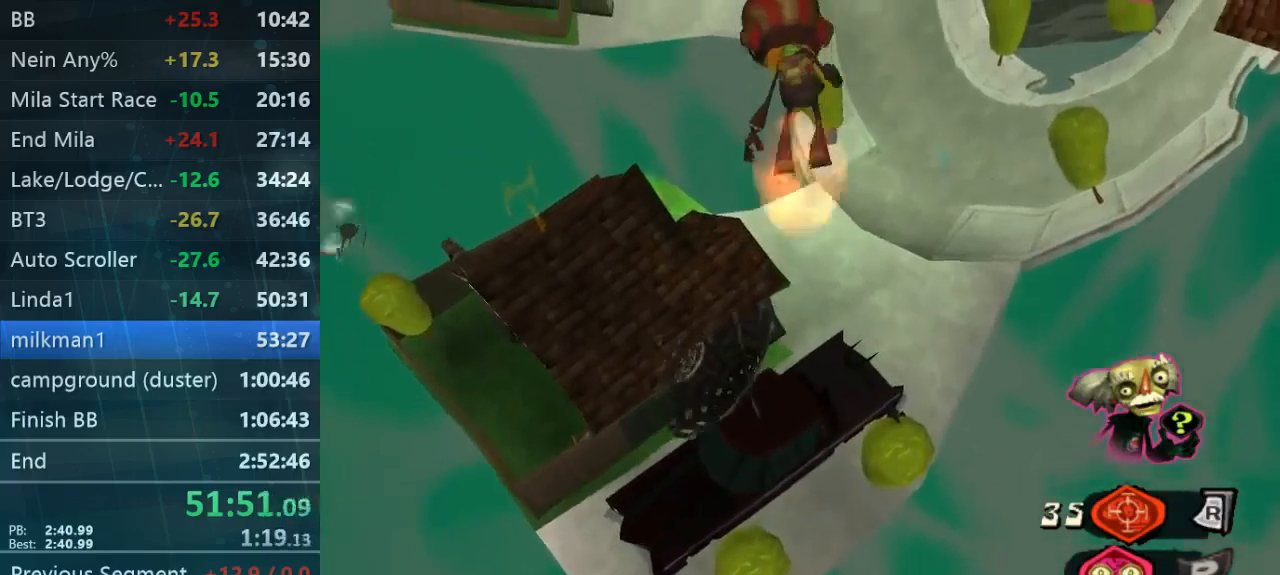
{"buttons": ["L2"], "left_stick": "up-right", "right_stick": "center", "button_events": []}
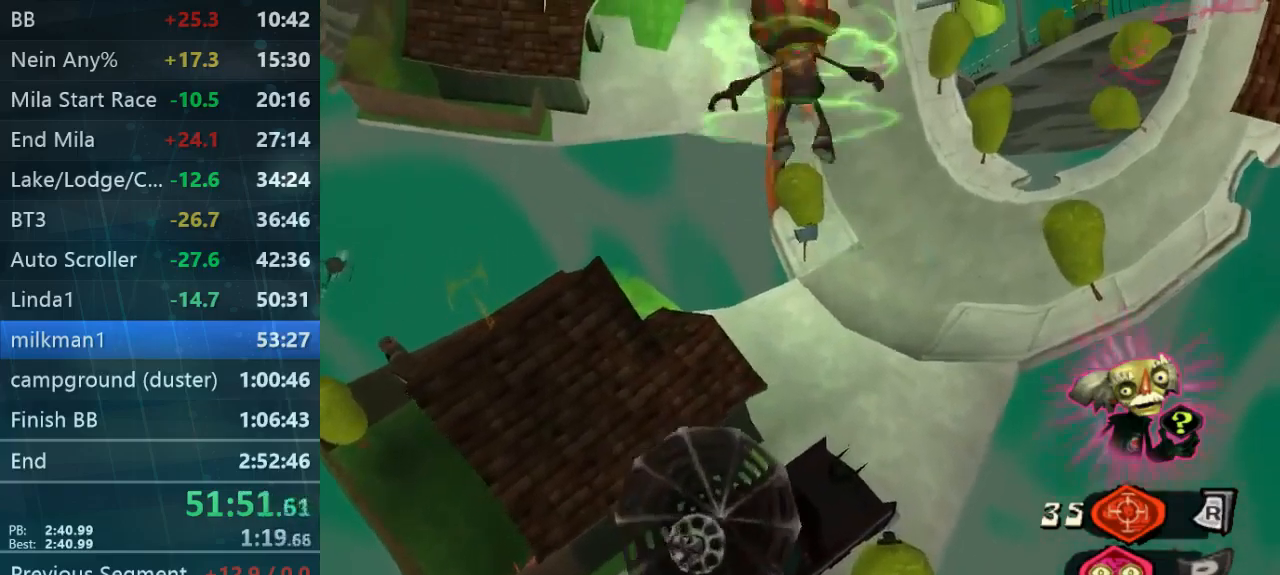
{"buttons": ["L2"], "left_stick": "up", "right_stick": "center", "button_events": []}
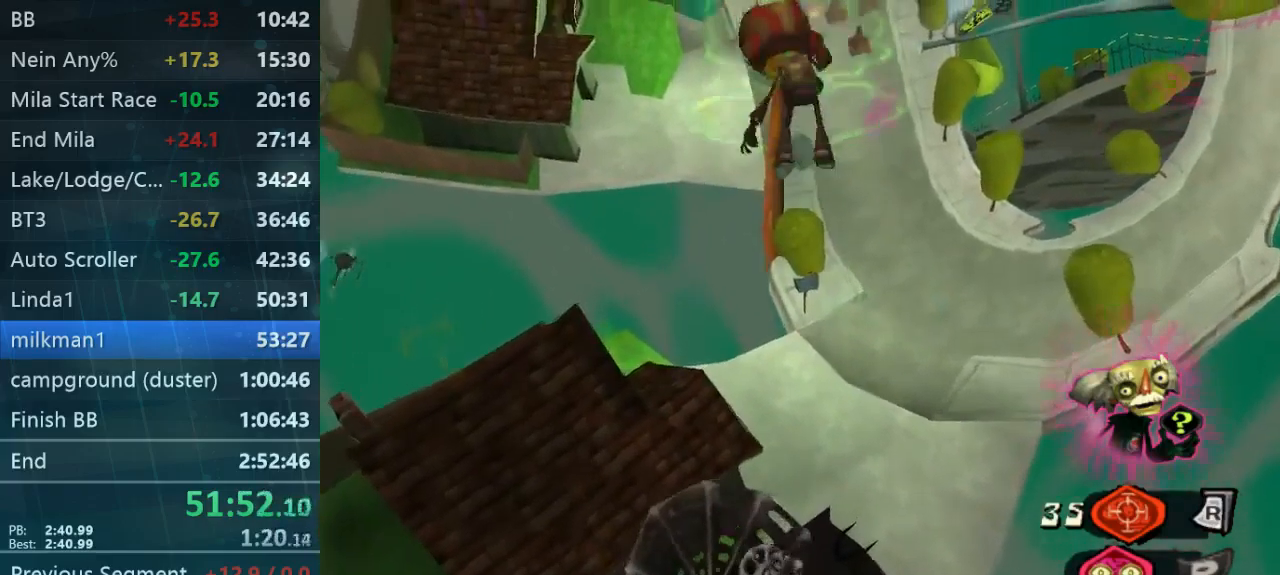
{"buttons": ["L2"], "left_stick": "up", "right_stick": "center", "button_events": []}
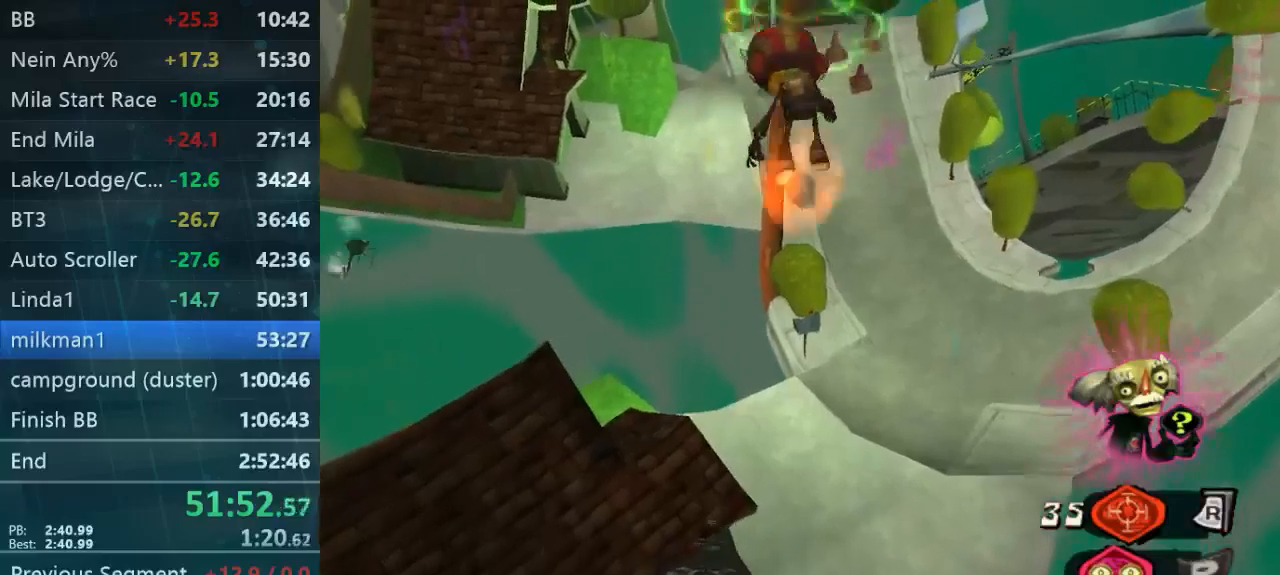
{"buttons": ["L2"], "left_stick": "center", "right_stick": "center", "button_events": []}
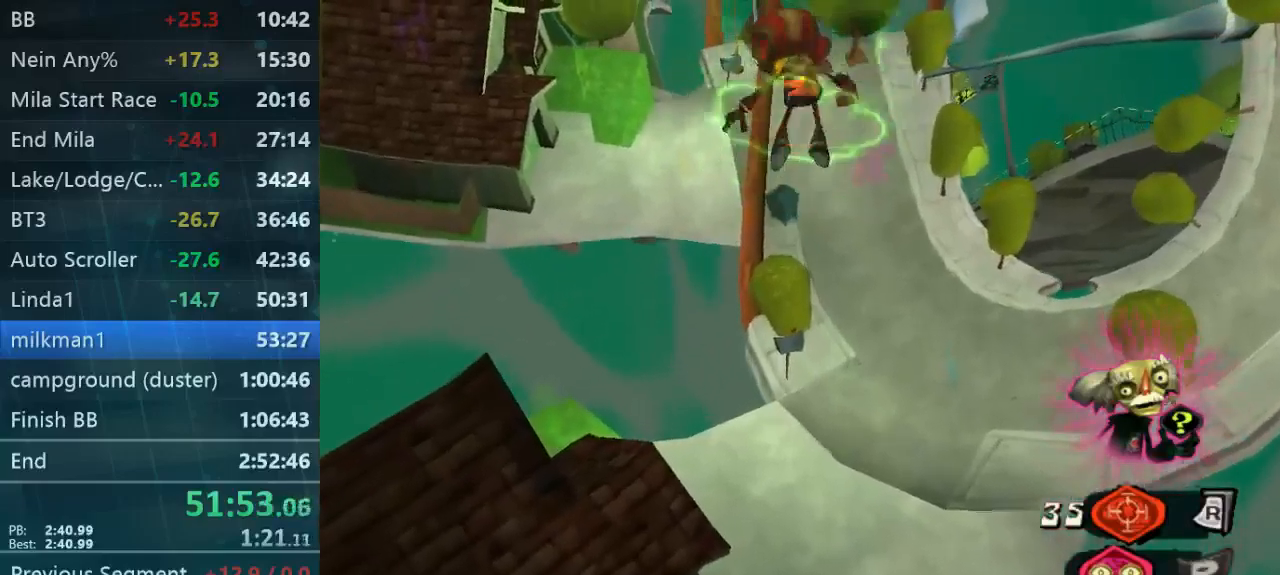
{"buttons": ["L2"], "left_stick": "center", "right_stick": "center", "button_events": []}
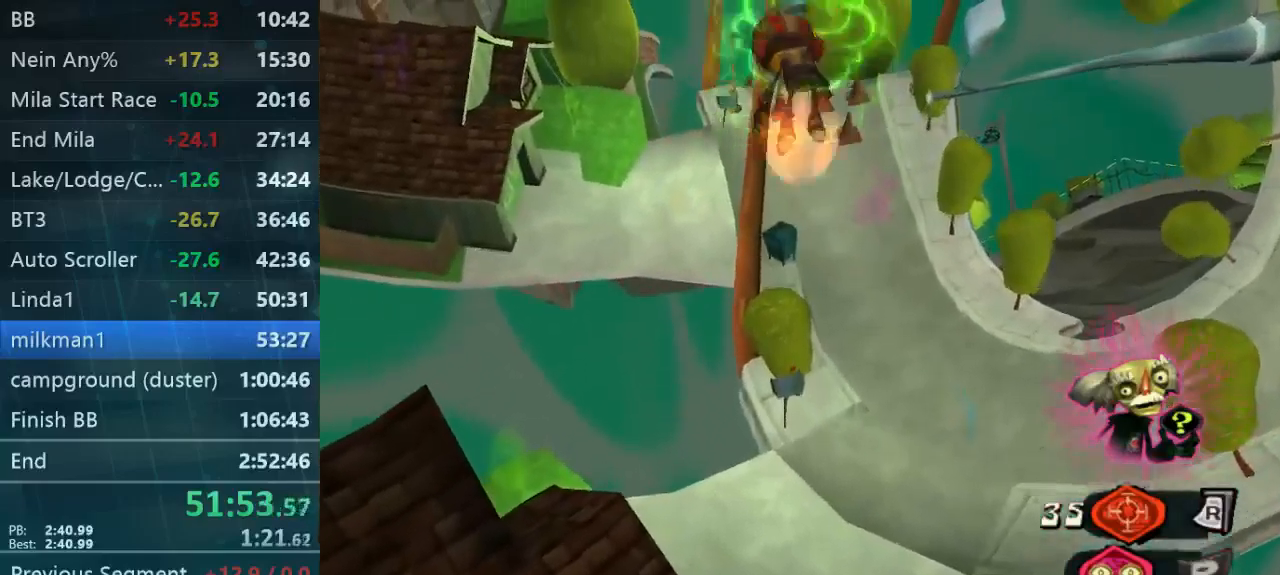
{"buttons": ["L2"], "left_stick": "up-right", "right_stick": "center", "button_events": []}
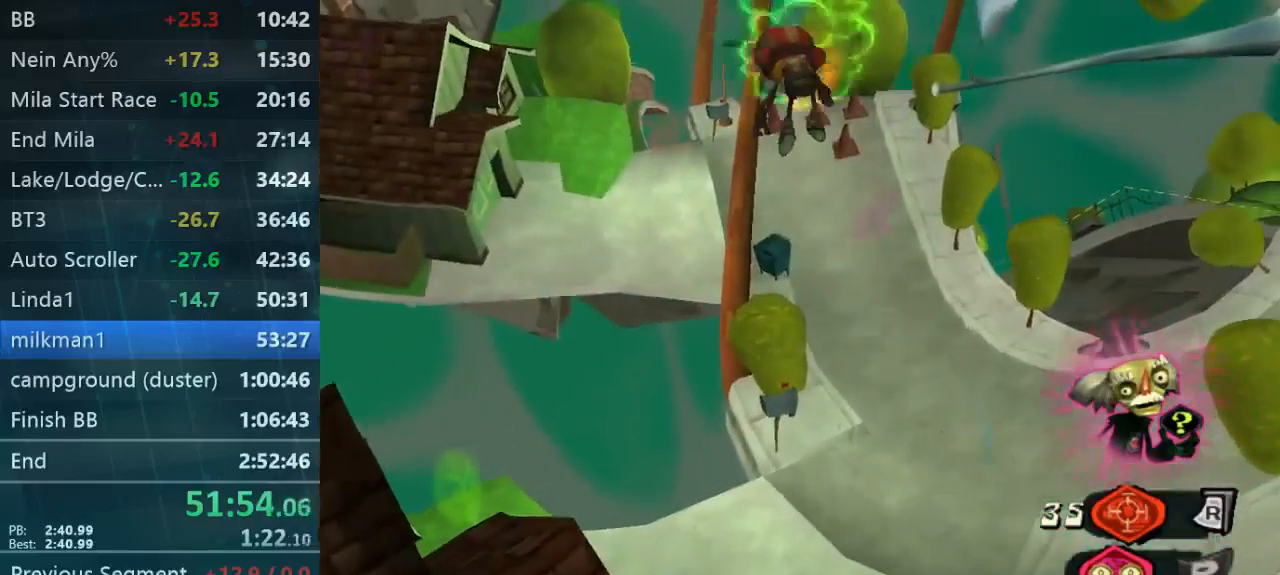
{"buttons": [], "left_stick": "up-right", "right_stick": "center", "button_events": [[67, "L2", "up"]]}
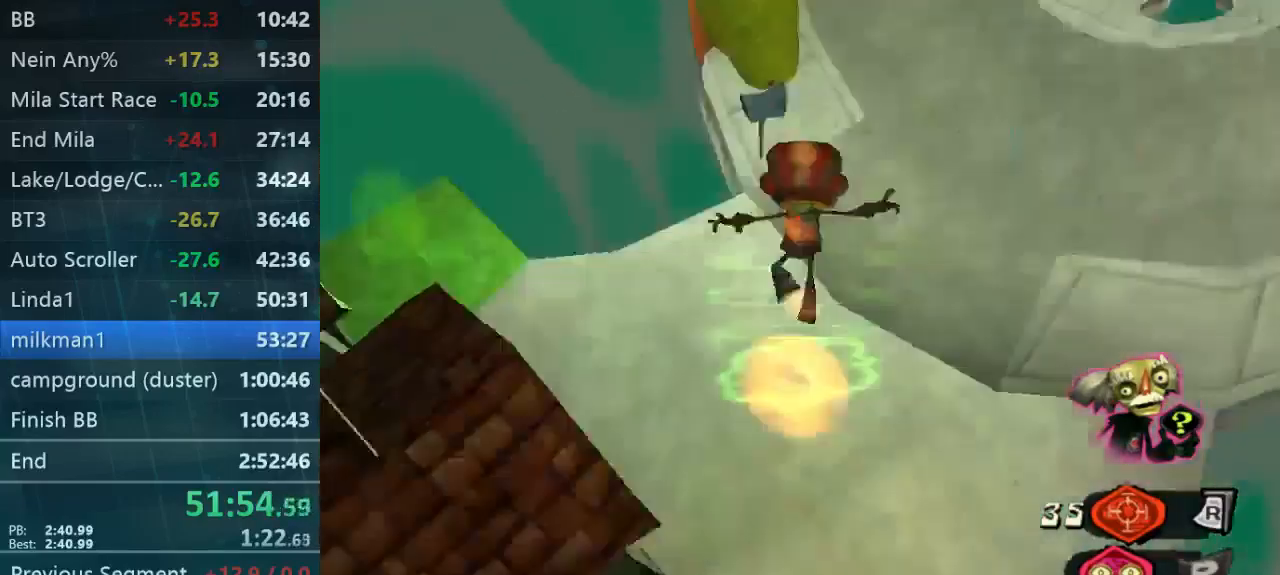
{"buttons": [], "left_stick": "up-right", "right_stick": "center", "button_events": []}
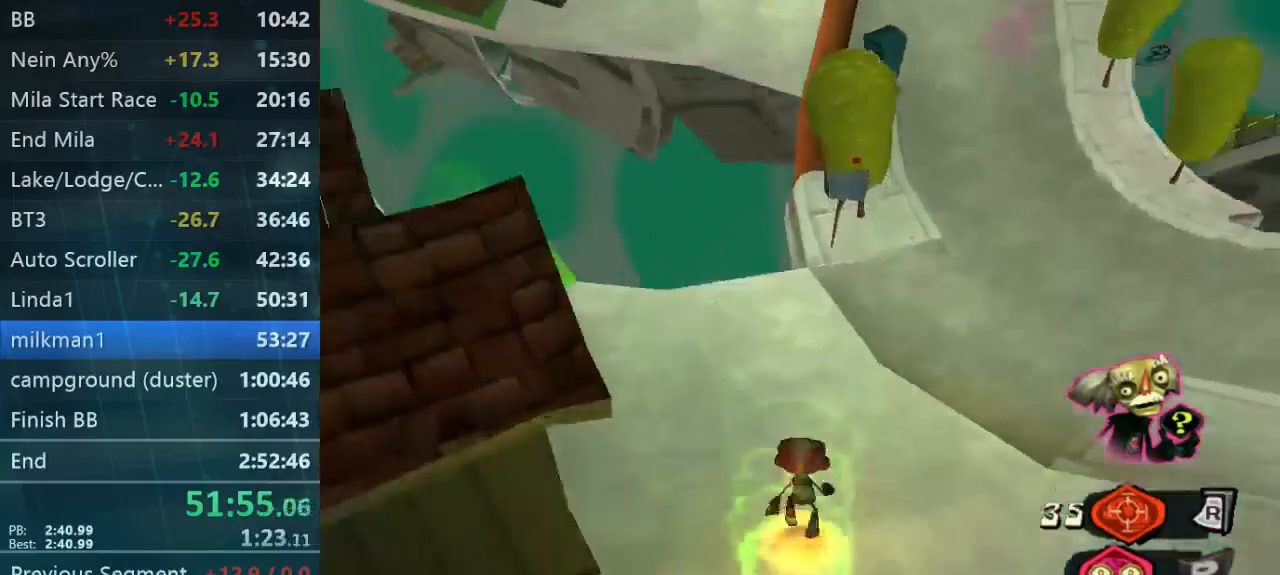
{"buttons": [], "left_stick": "up-right", "right_stick": "center", "button_events": []}
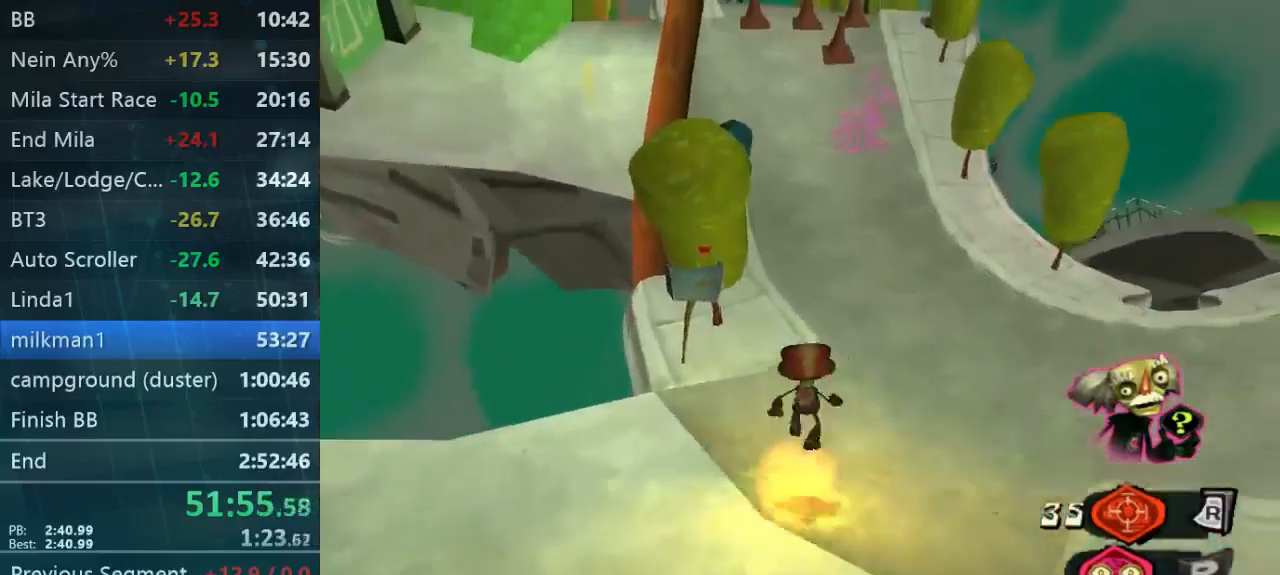
{"buttons": [], "left_stick": "up-left", "right_stick": "center", "button_events": []}